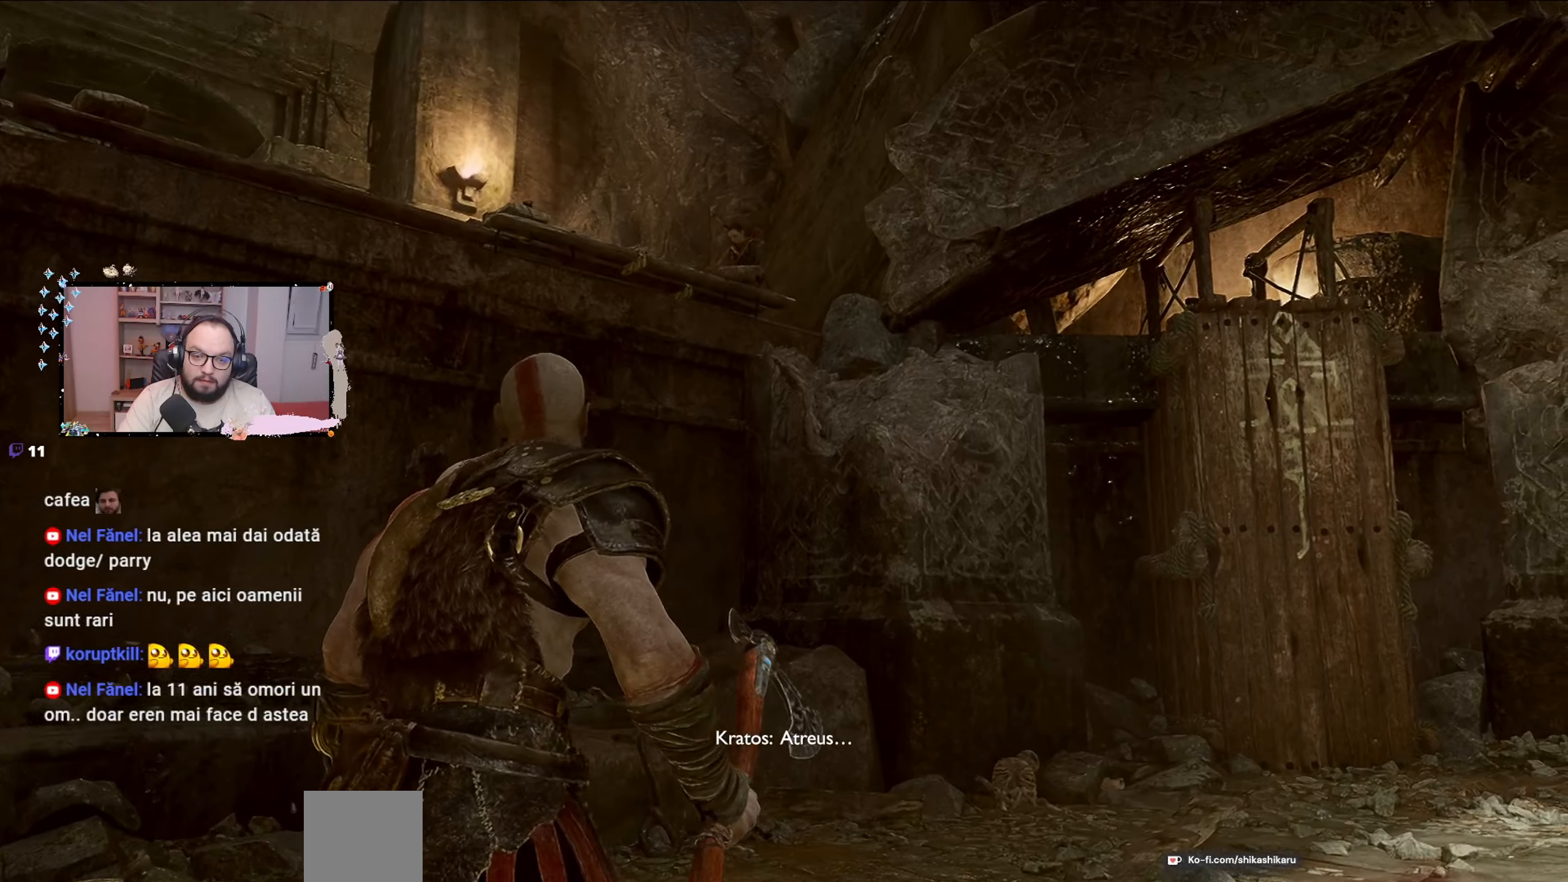
Gameplay with a controller (Xbox layout); each line is a JSON object with the inputs held at the frame after it. "events" lists button and stick changes between this image and that frame as [ms after this image, input, new state], when the widget could be followed in between.
{"buttons": [], "left_stick": "center", "right_stick": "center", "events": [[333, "right_stick", "left"], [467, "right_stick", "center"]]}
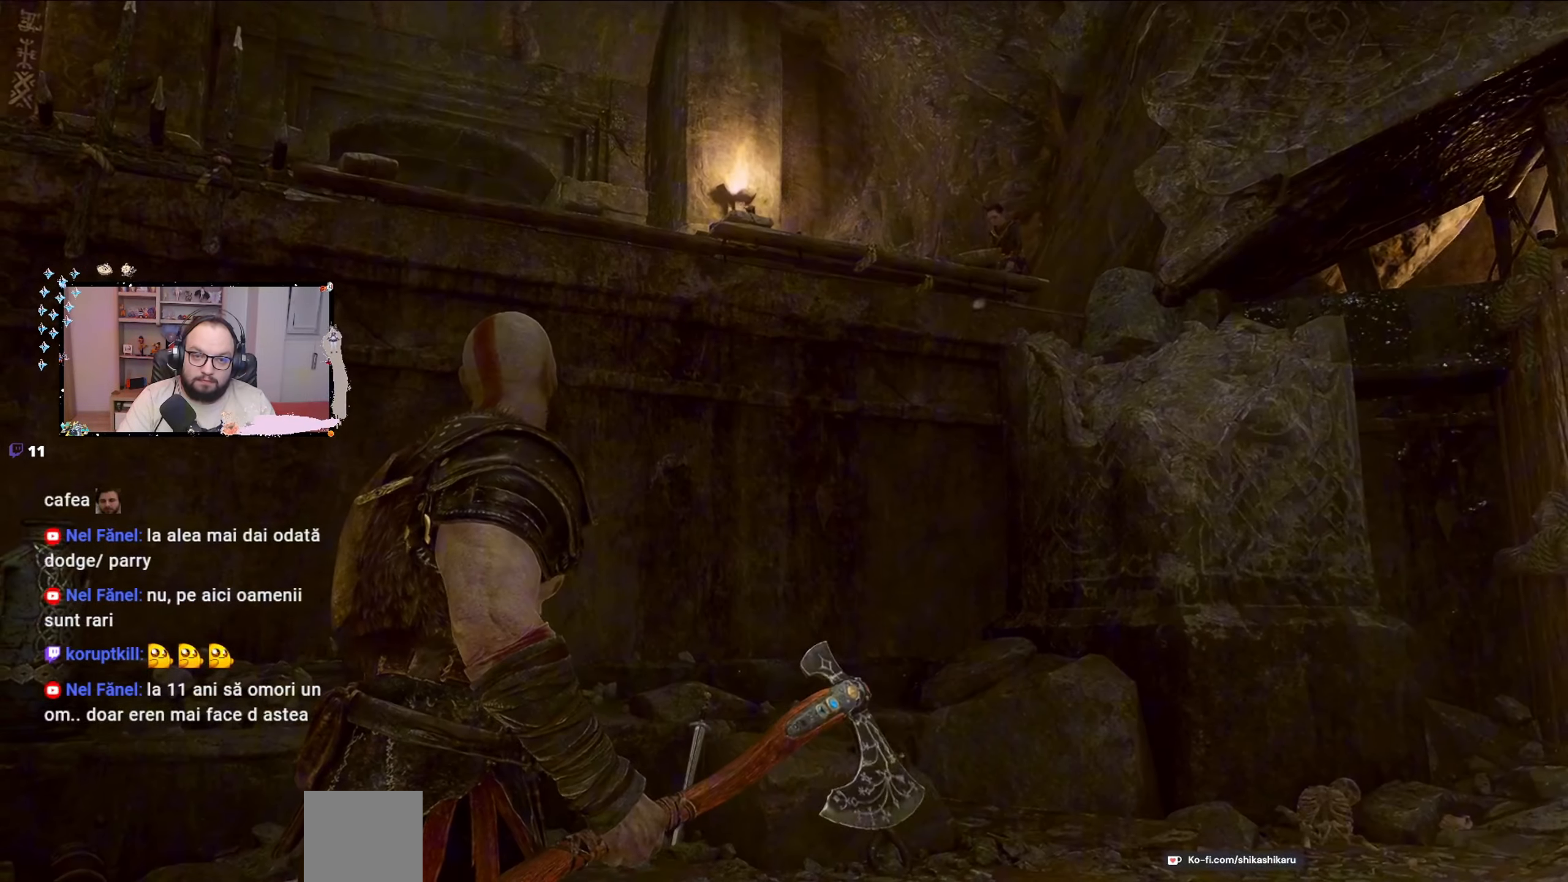
{"buttons": [], "left_stick": "center", "right_stick": "center", "events": []}
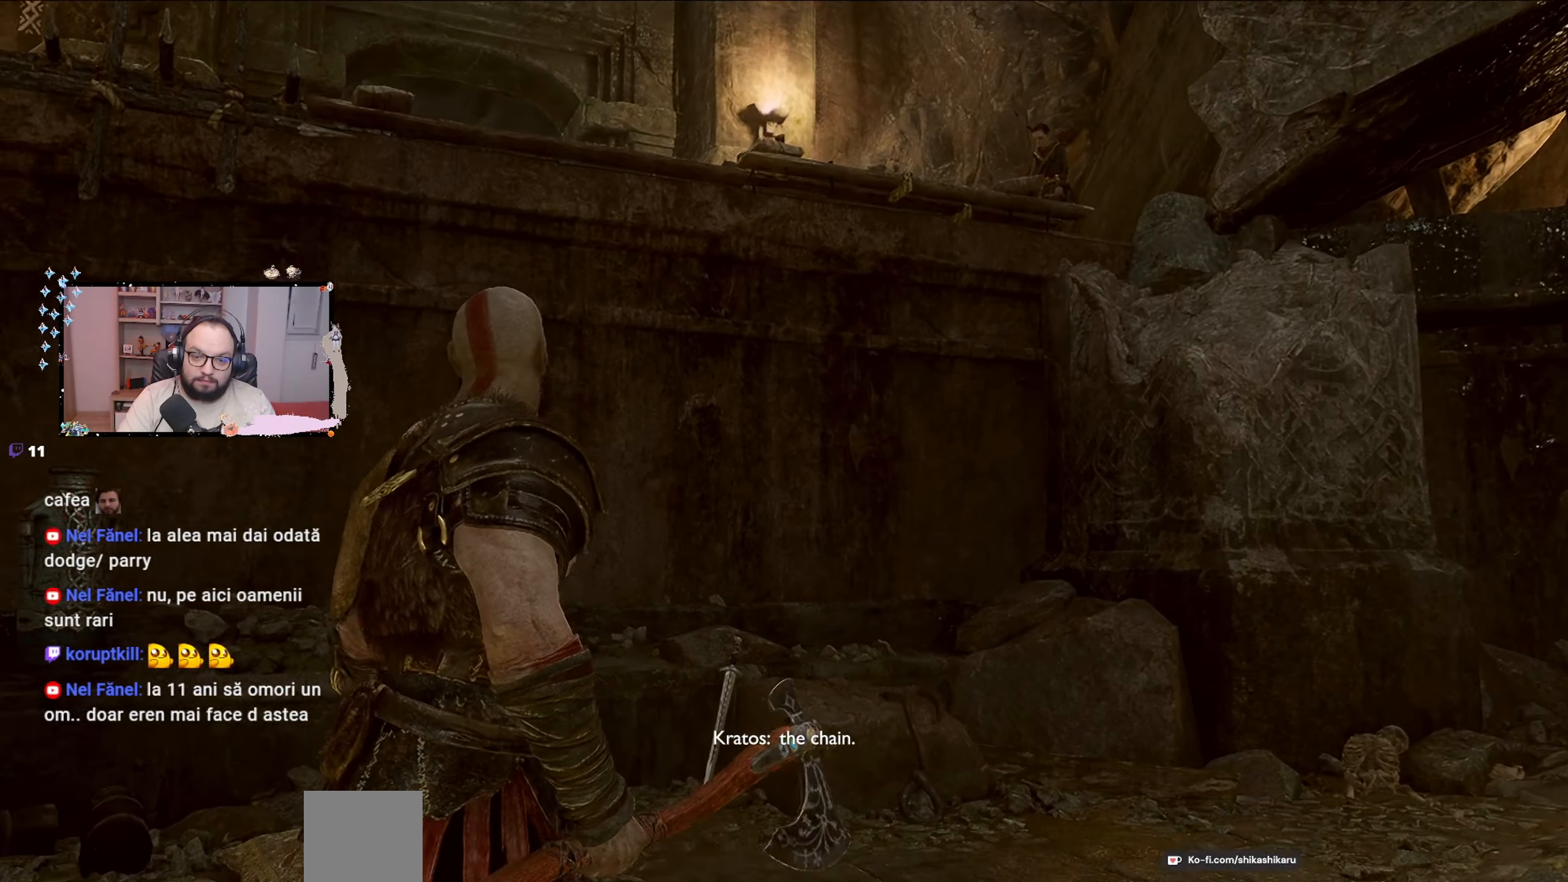
{"buttons": [], "left_stick": "up", "right_stick": "down", "events": [[133, "left_stick", "up"], [133, "right_stick", "down-left"], [467, "right_stick", "down"]]}
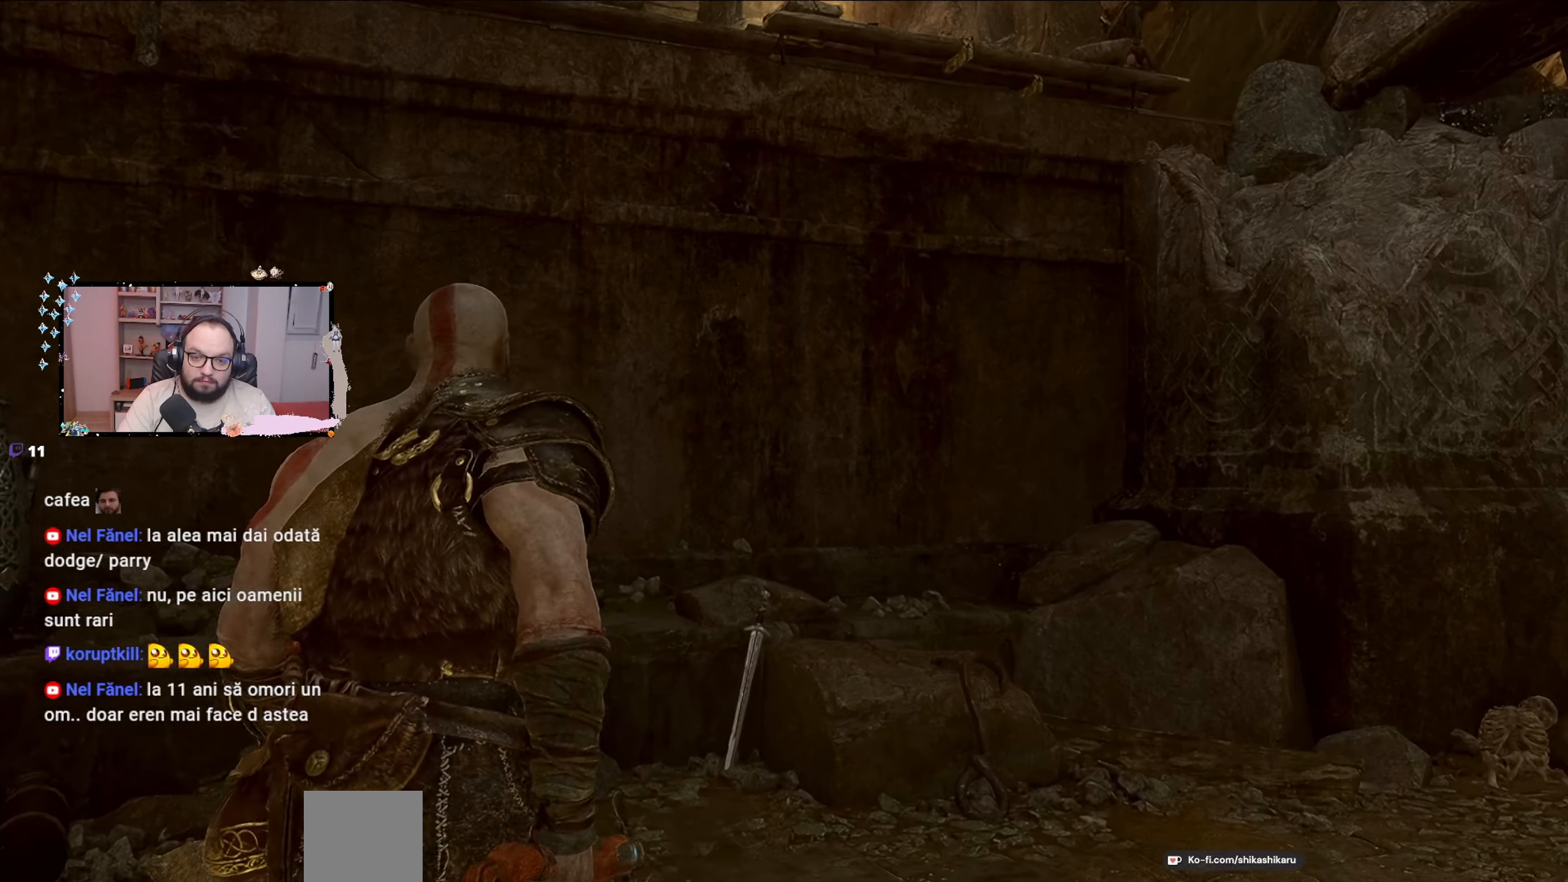
{"buttons": [], "left_stick": "down", "right_stick": "center", "events": [[67, "right_stick", "center"], [400, "left_stick", "down"]]}
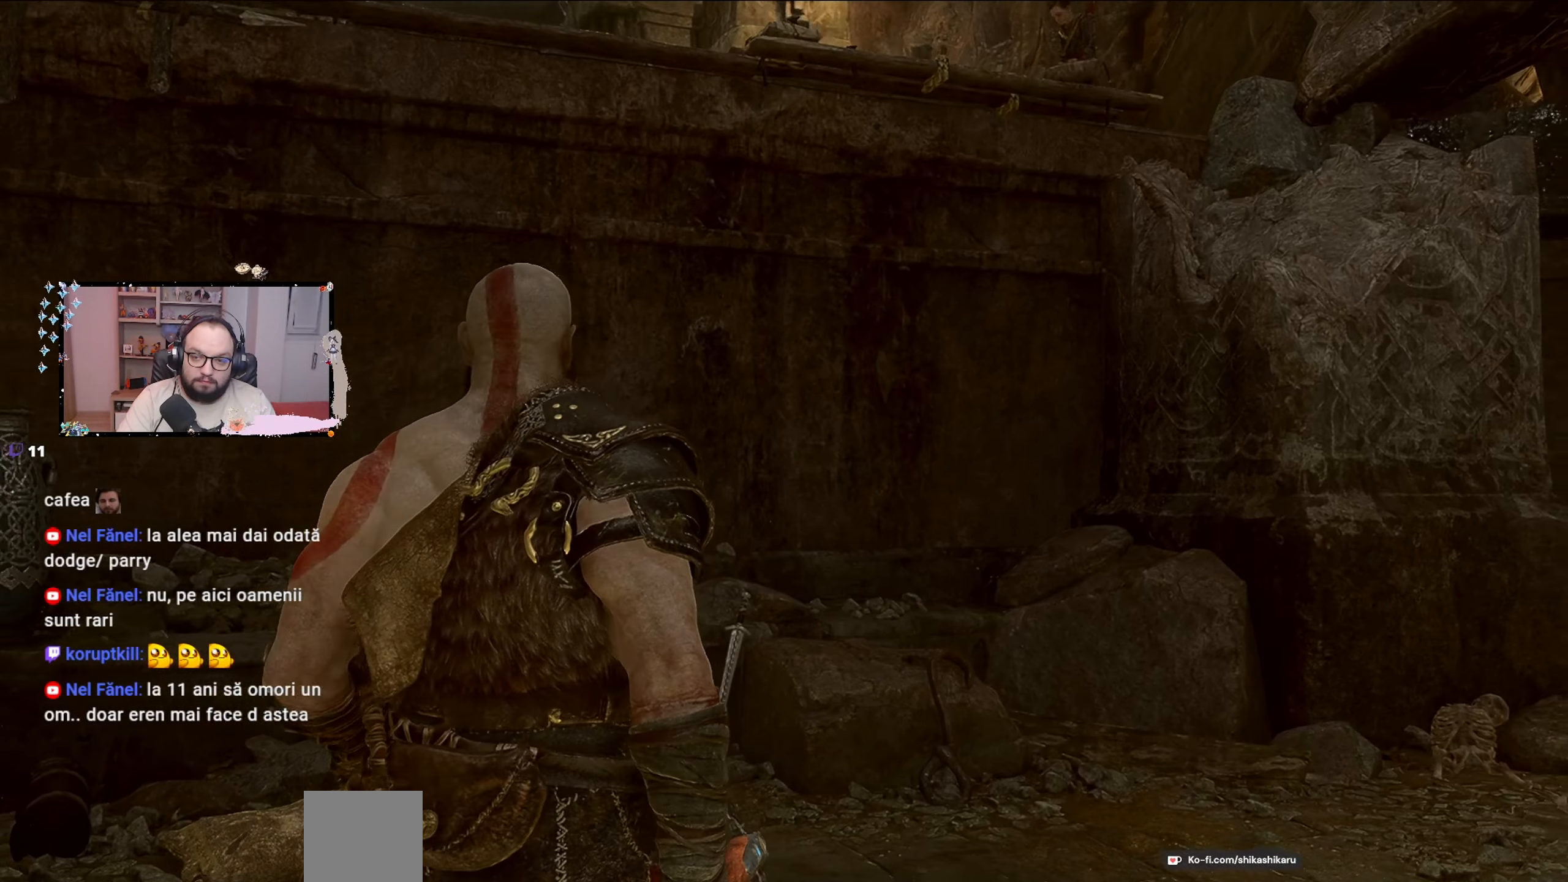
{"buttons": [], "left_stick": "down-left", "right_stick": "center", "events": [[300, "left_stick", "down-left"]]}
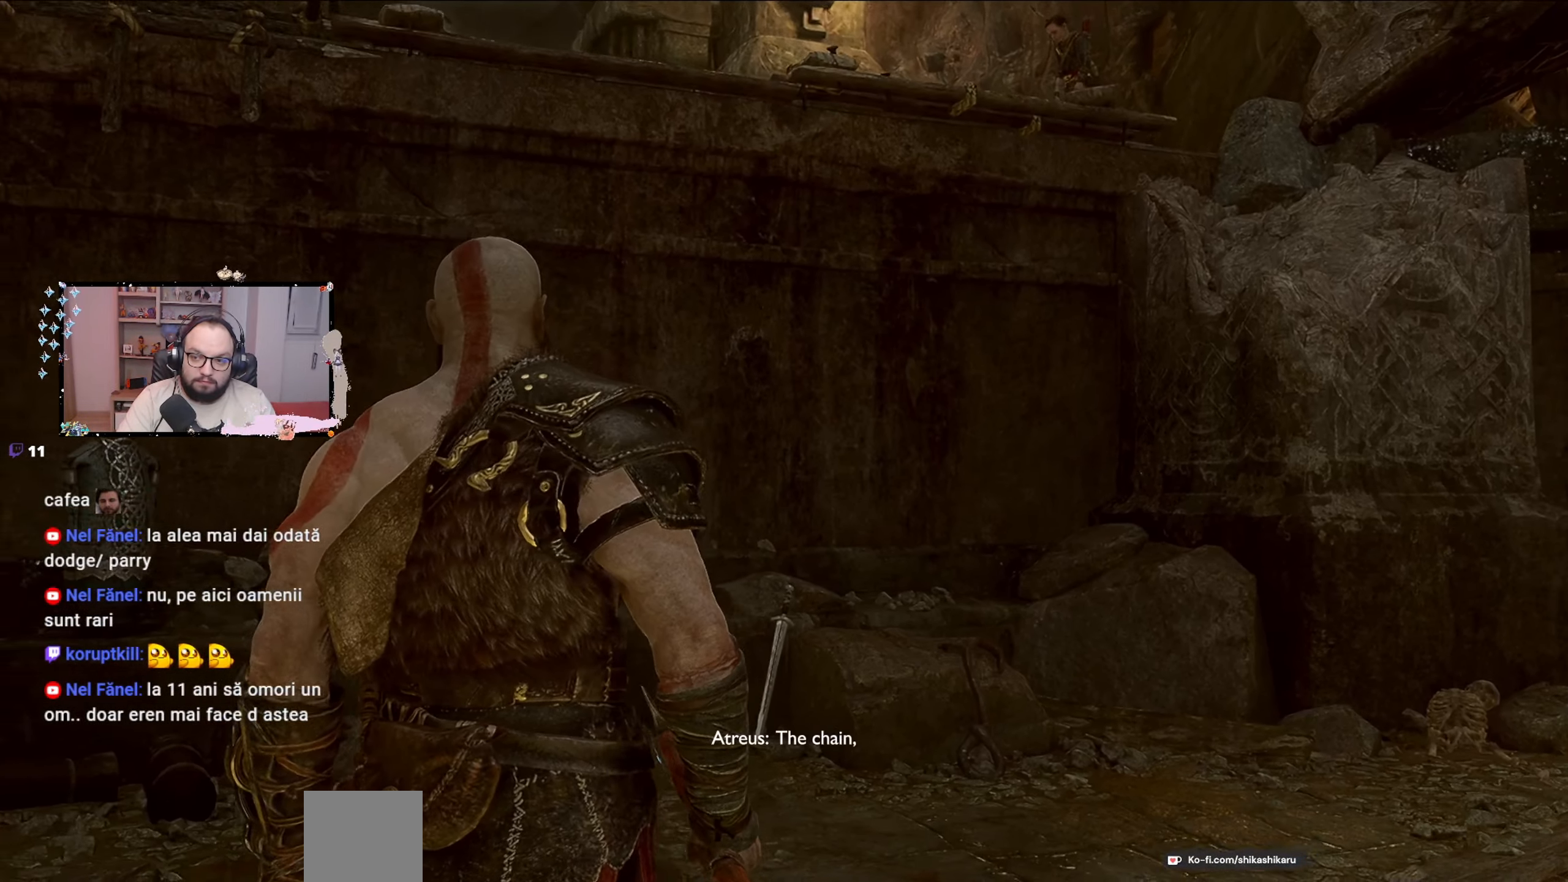
{"buttons": [], "left_stick": "down-left", "right_stick": "up", "events": [[367, "right_stick", "up"]]}
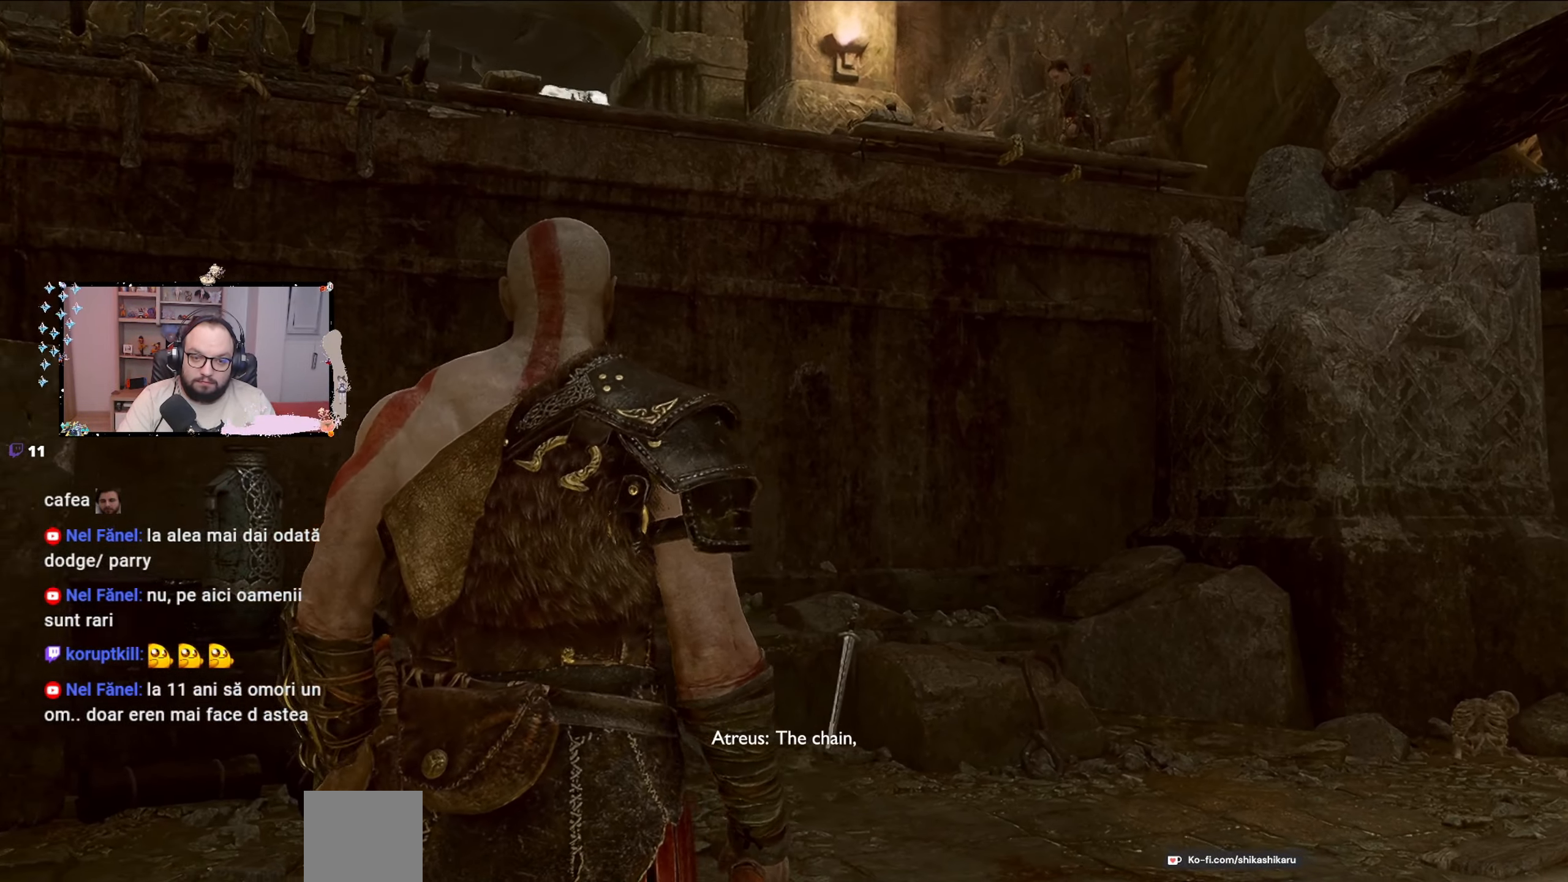
{"buttons": [], "left_stick": "down-left", "right_stick": "center", "events": [[167, "right_stick", "center"]]}
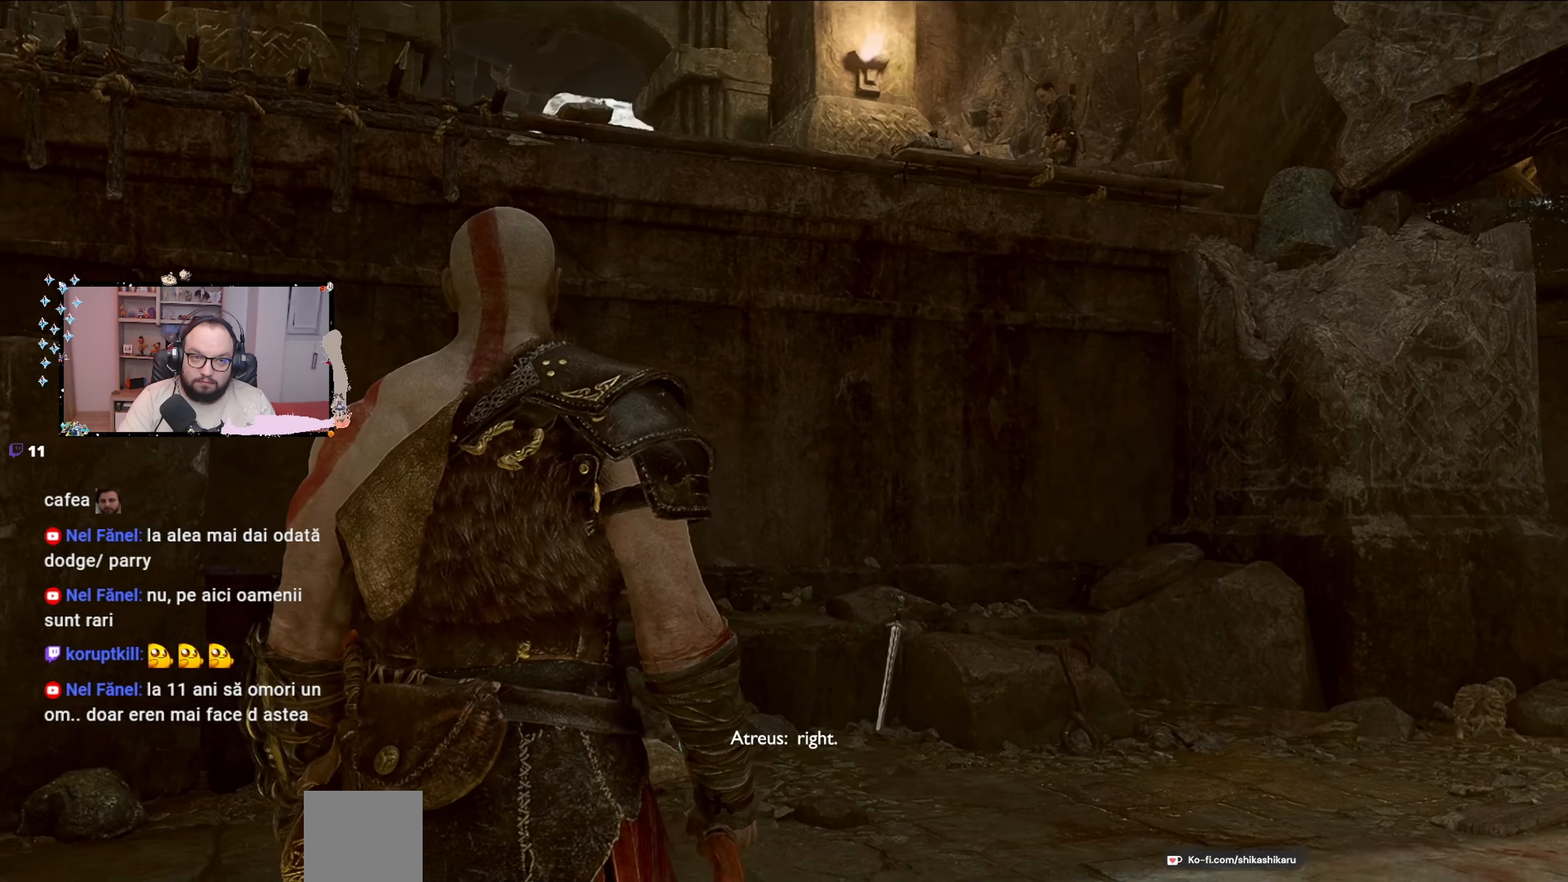
{"buttons": [], "left_stick": "down-left", "right_stick": "center", "events": []}
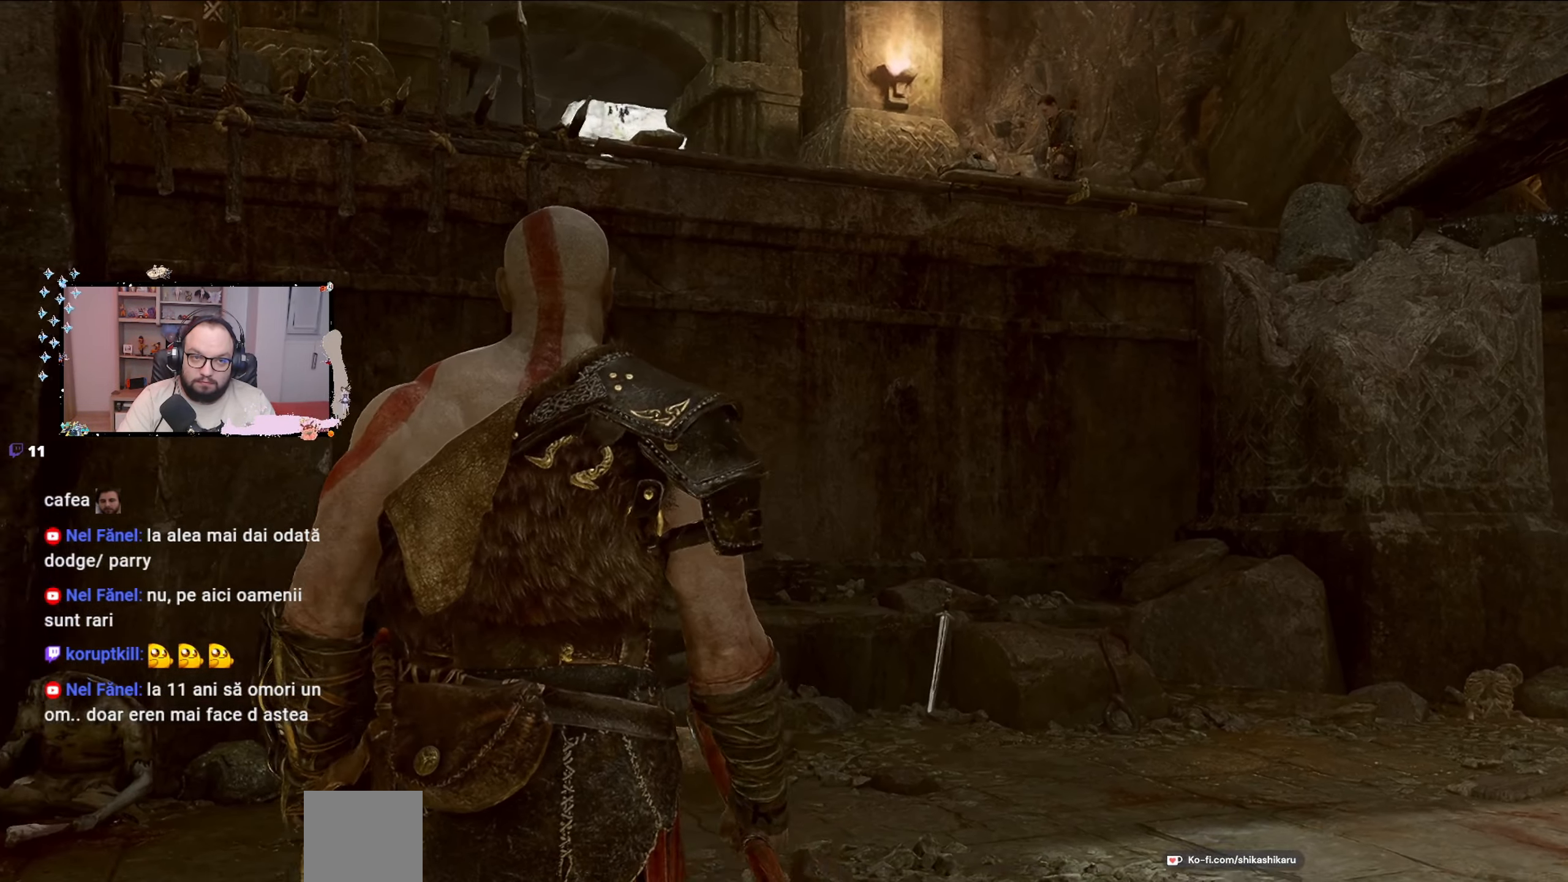
{"buttons": [], "left_stick": "down-left", "right_stick": "center", "events": []}
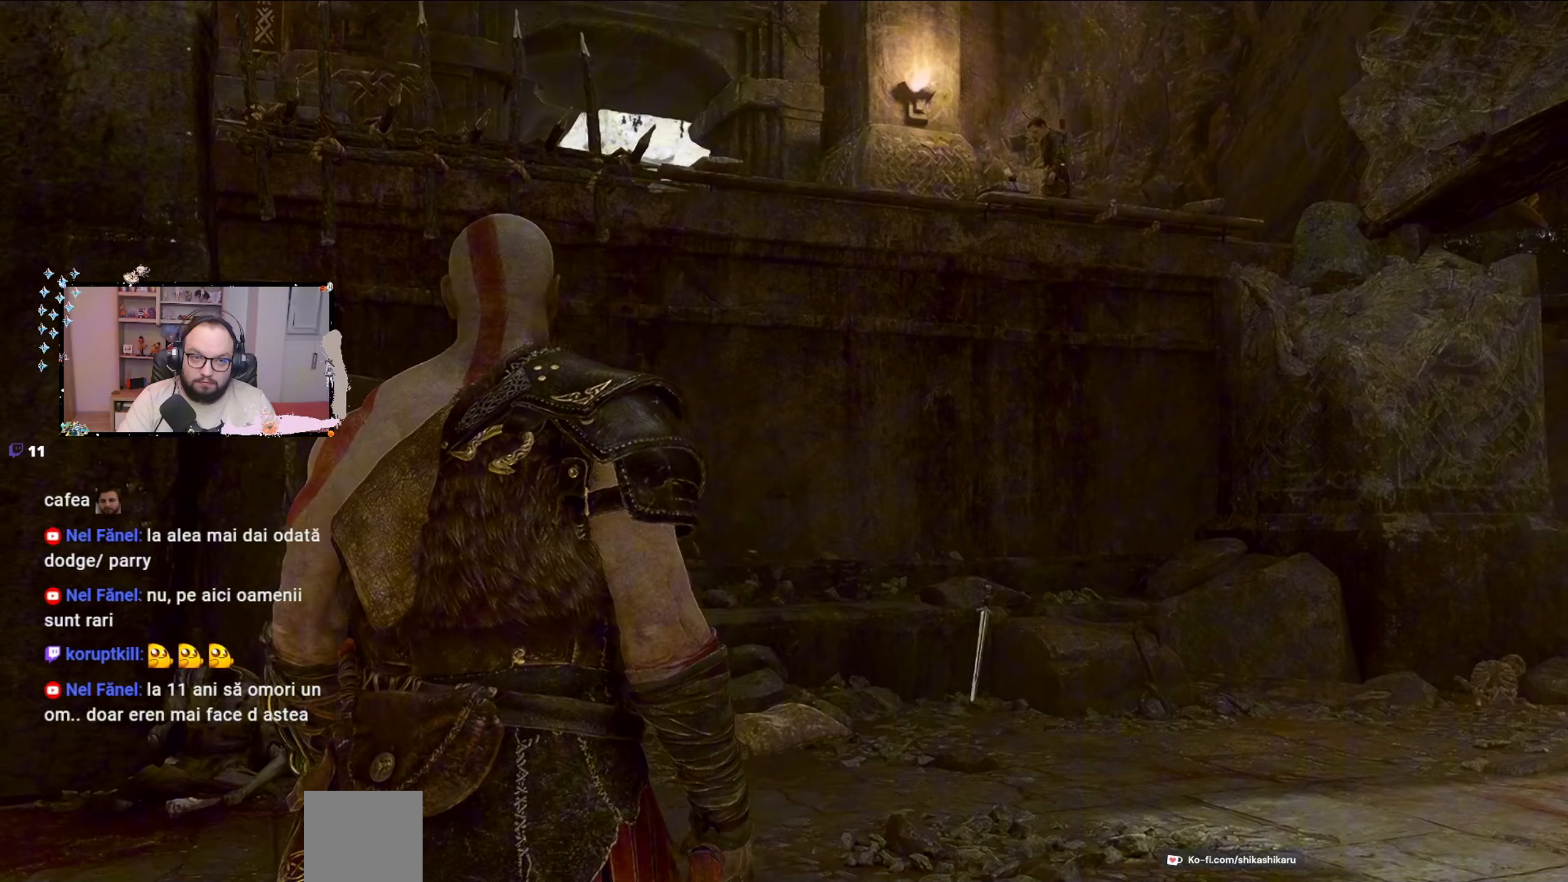
{"buttons": [], "left_stick": "down-left", "right_stick": "center", "events": []}
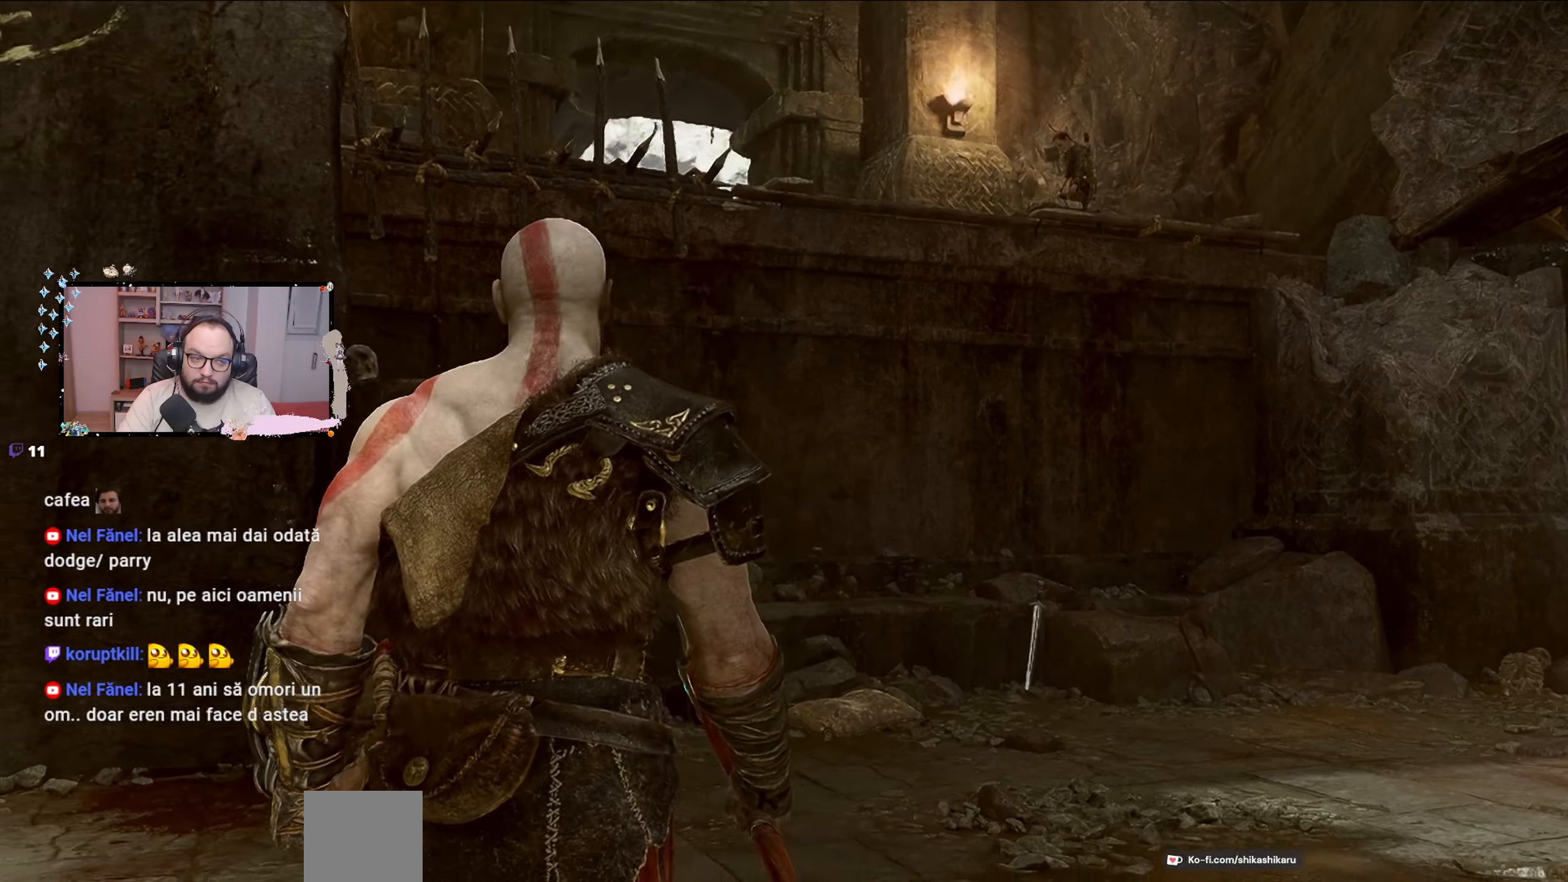
{"buttons": [], "left_stick": "down-left", "right_stick": "center", "events": []}
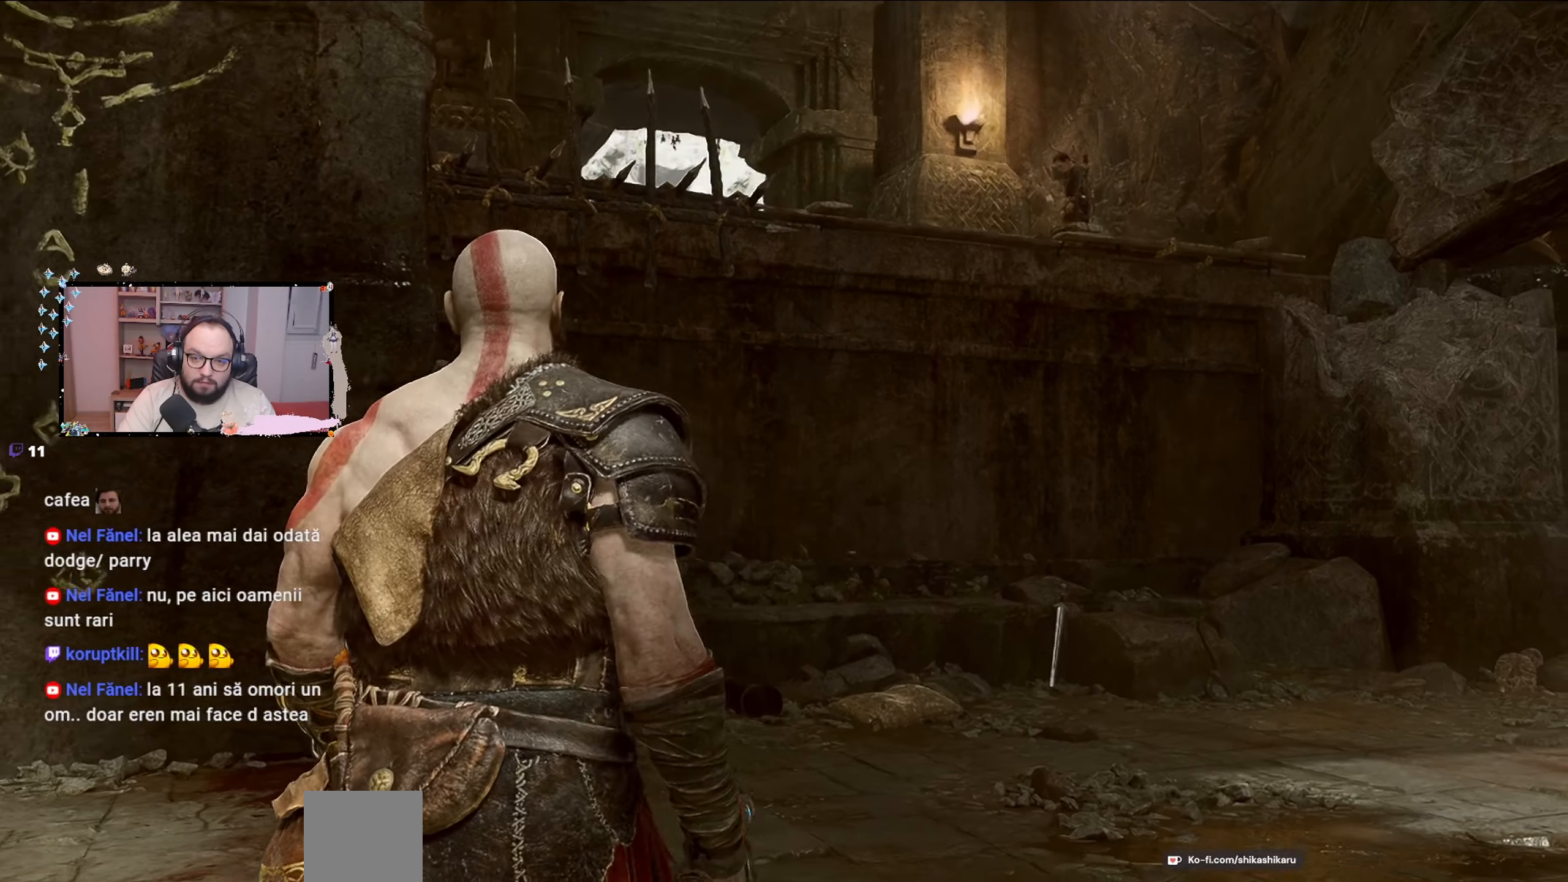
{"buttons": [], "left_stick": "down-left", "right_stick": "center", "events": []}
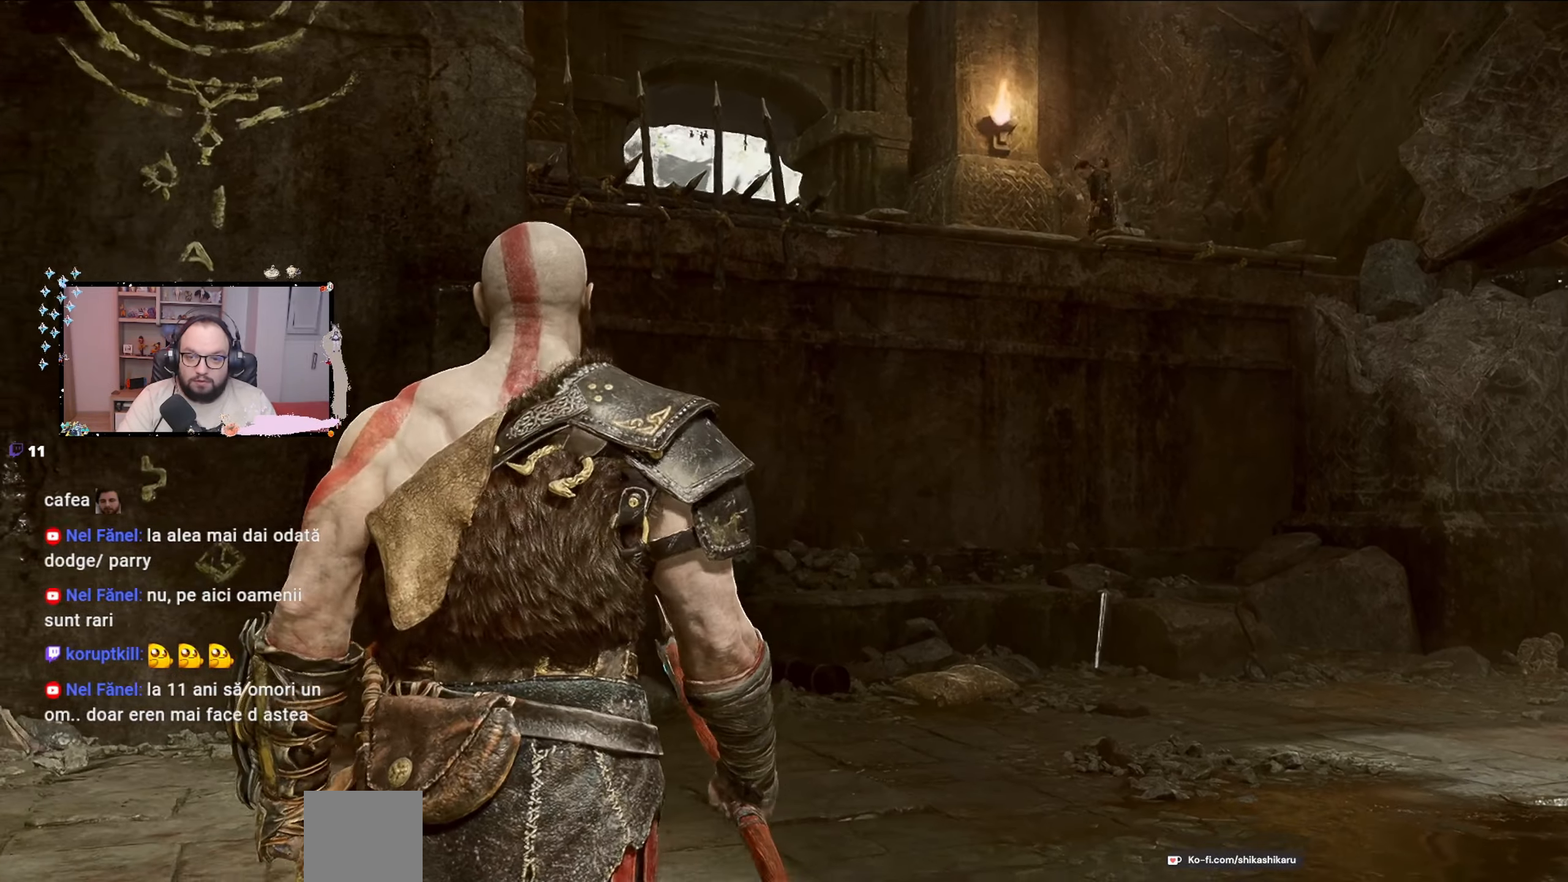
{"buttons": [], "left_stick": "down-left", "right_stick": "center", "events": []}
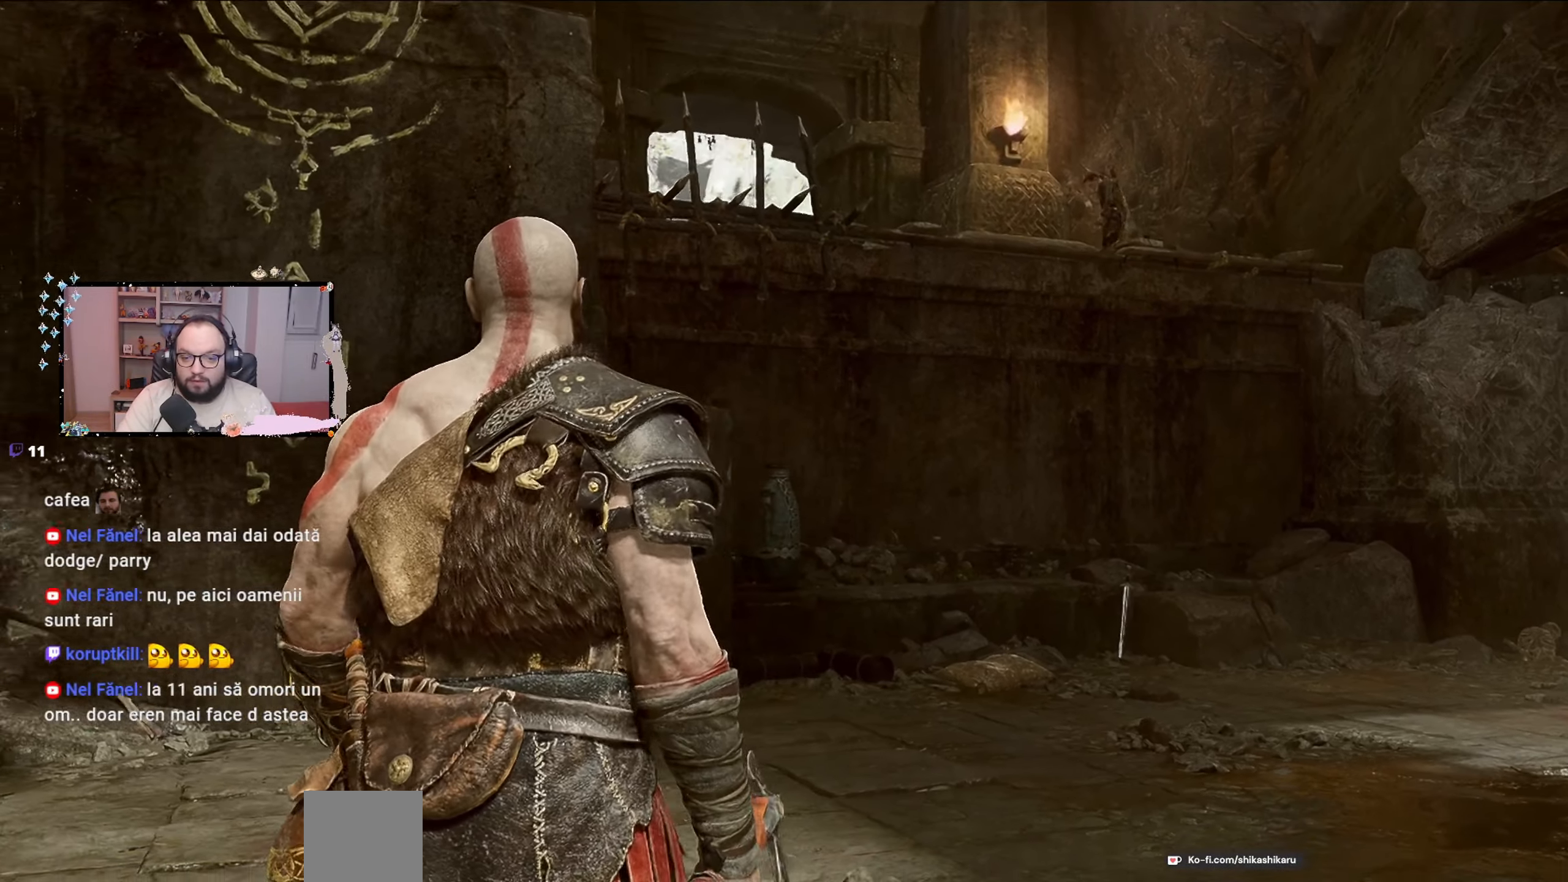
{"buttons": [], "left_stick": "down-left", "right_stick": "center", "events": []}
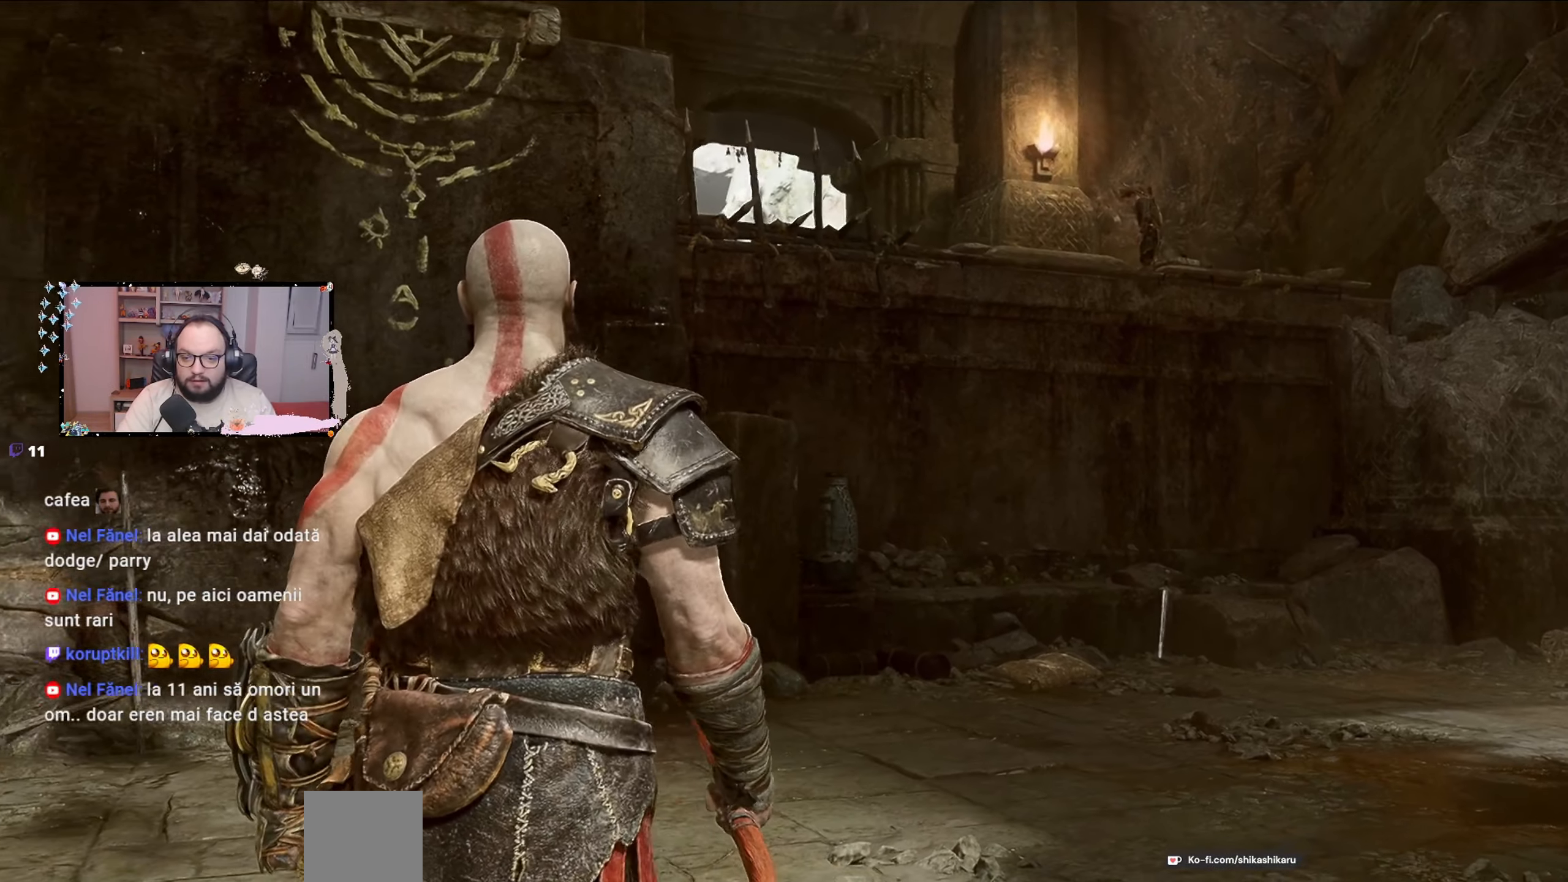
{"buttons": [], "left_stick": "center", "right_stick": "center", "events": [[300, "left_stick", "center"]]}
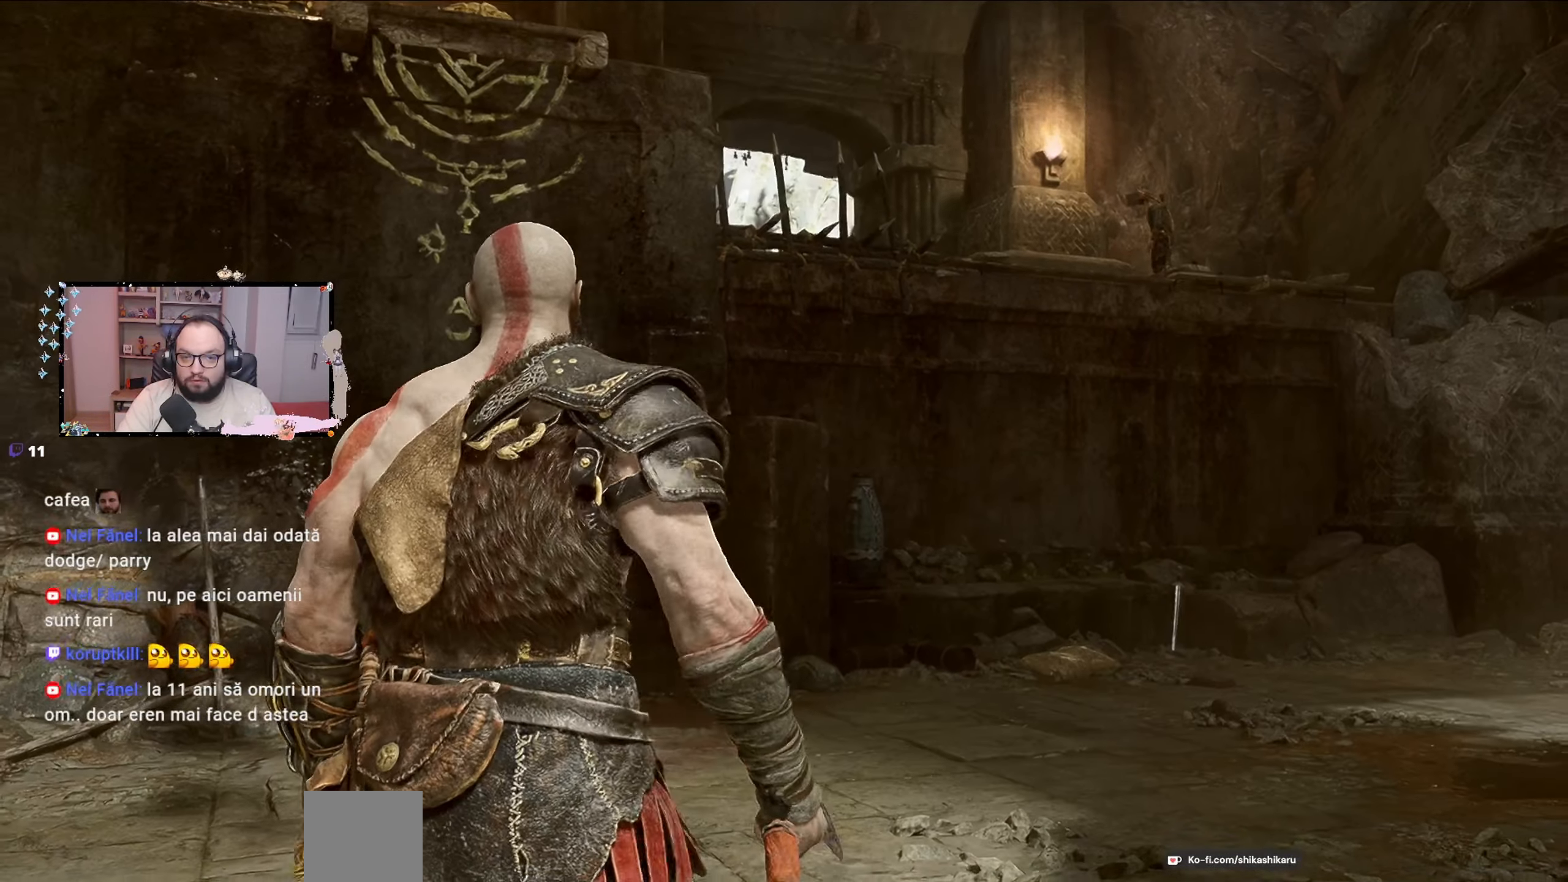
{"buttons": [], "left_stick": "center", "right_stick": "center", "events": []}
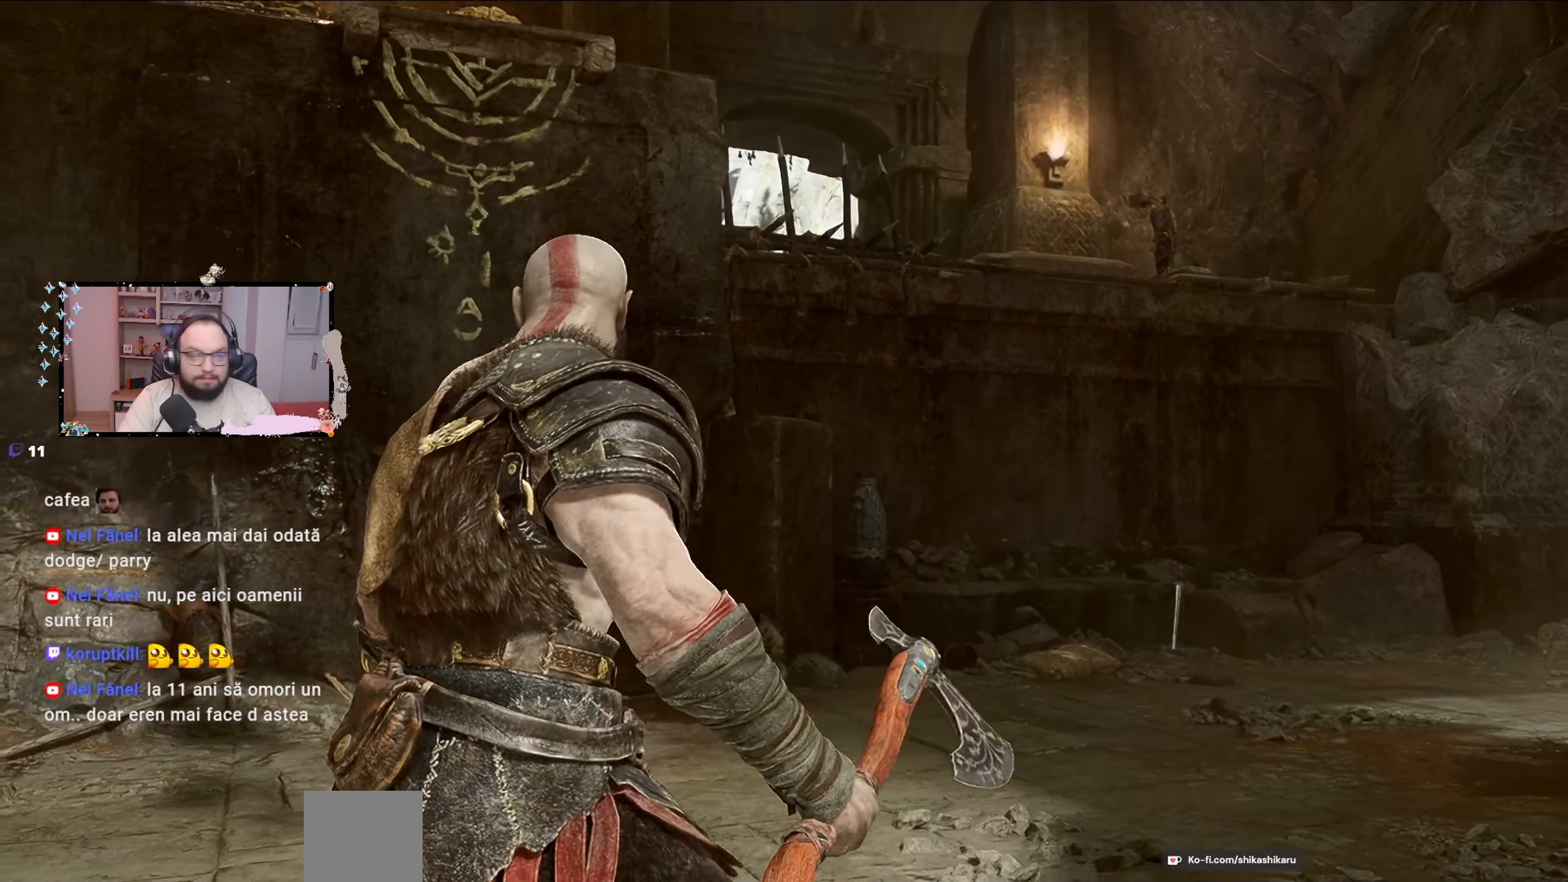
{"buttons": [], "left_stick": "center", "right_stick": "center", "events": []}
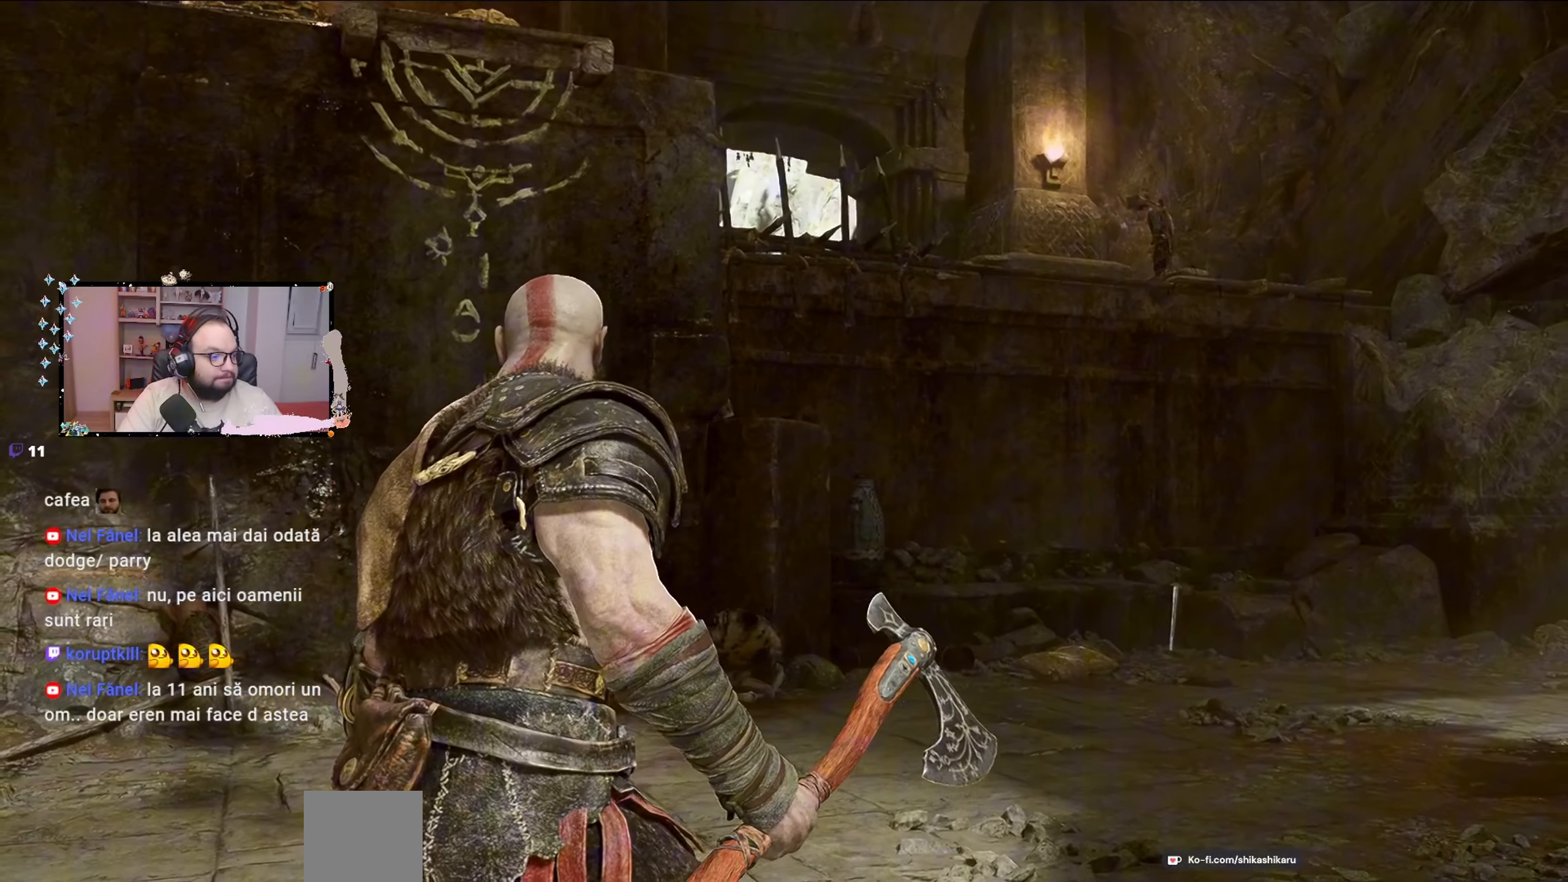
{"buttons": [], "left_stick": "center", "right_stick": "center", "events": []}
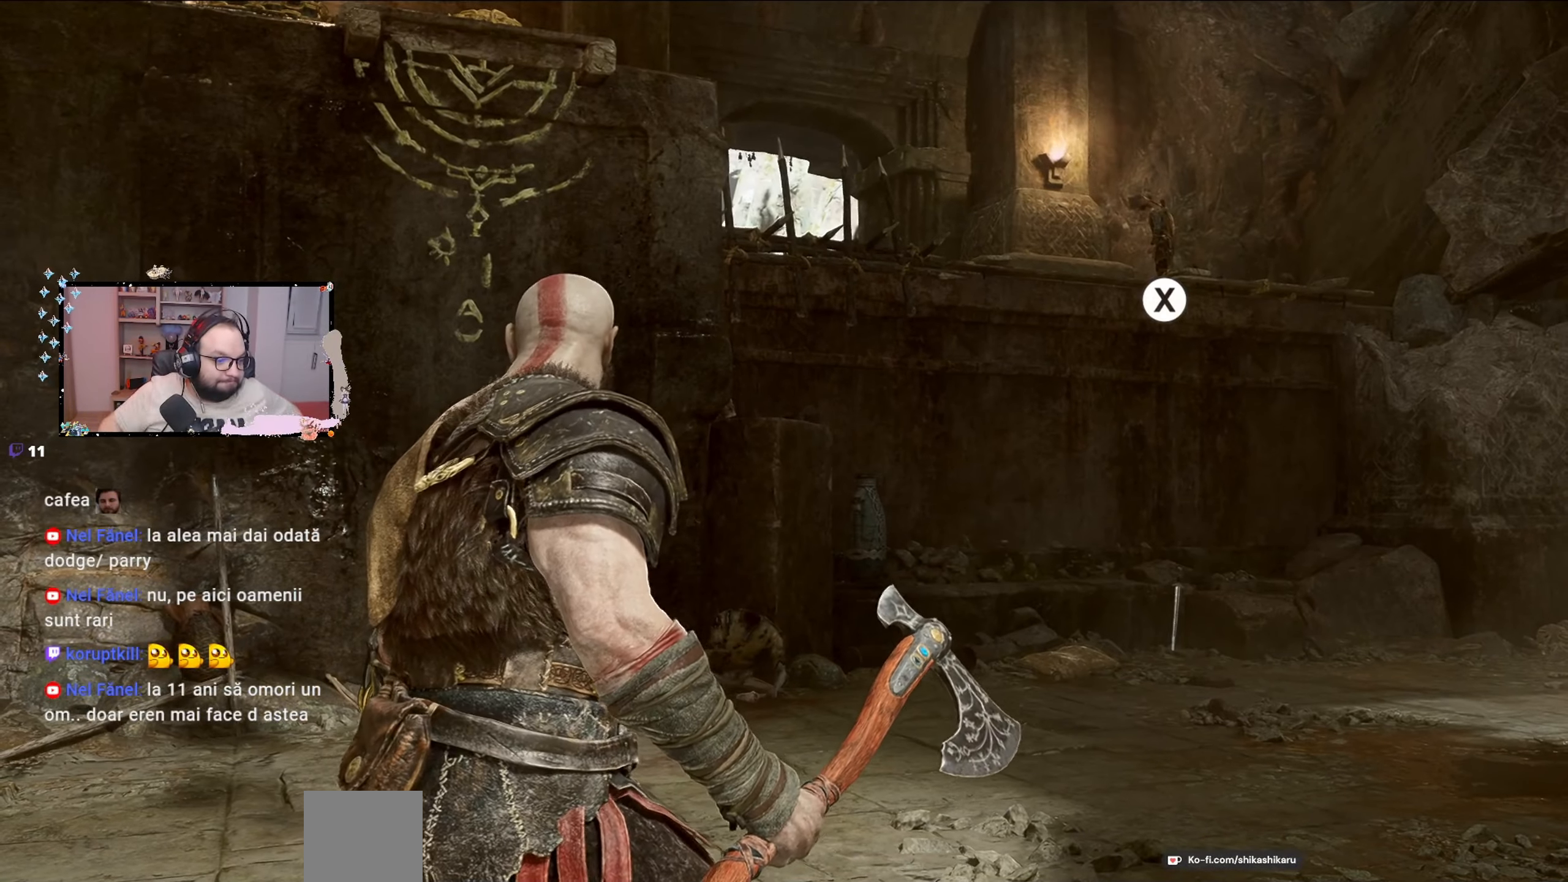
{"buttons": [], "left_stick": "center", "right_stick": "center", "events": []}
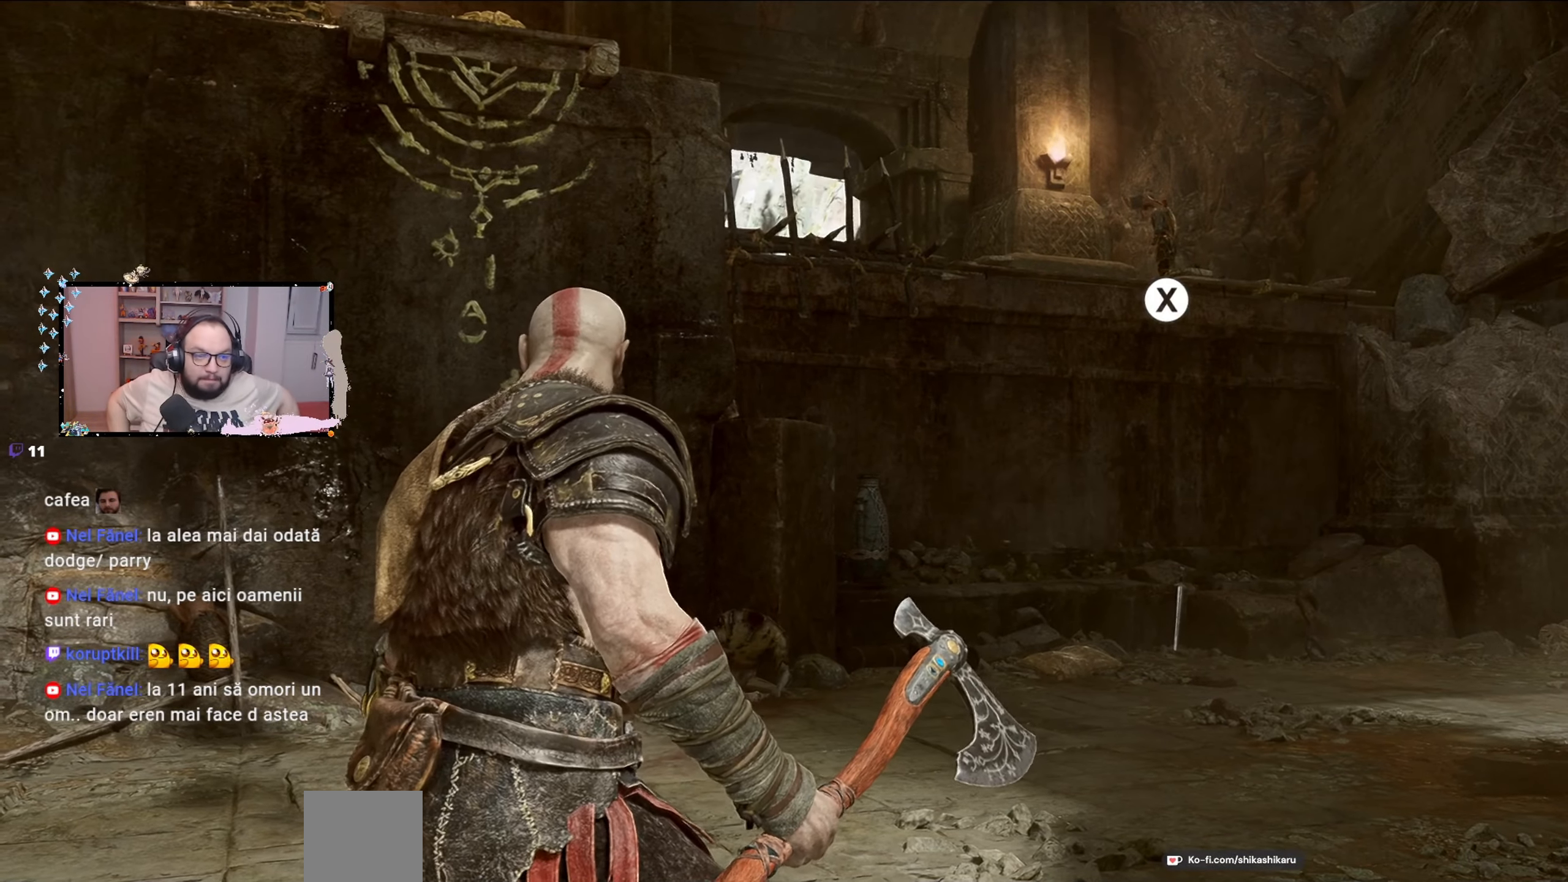
{"buttons": [], "left_stick": "center", "right_stick": "center", "events": []}
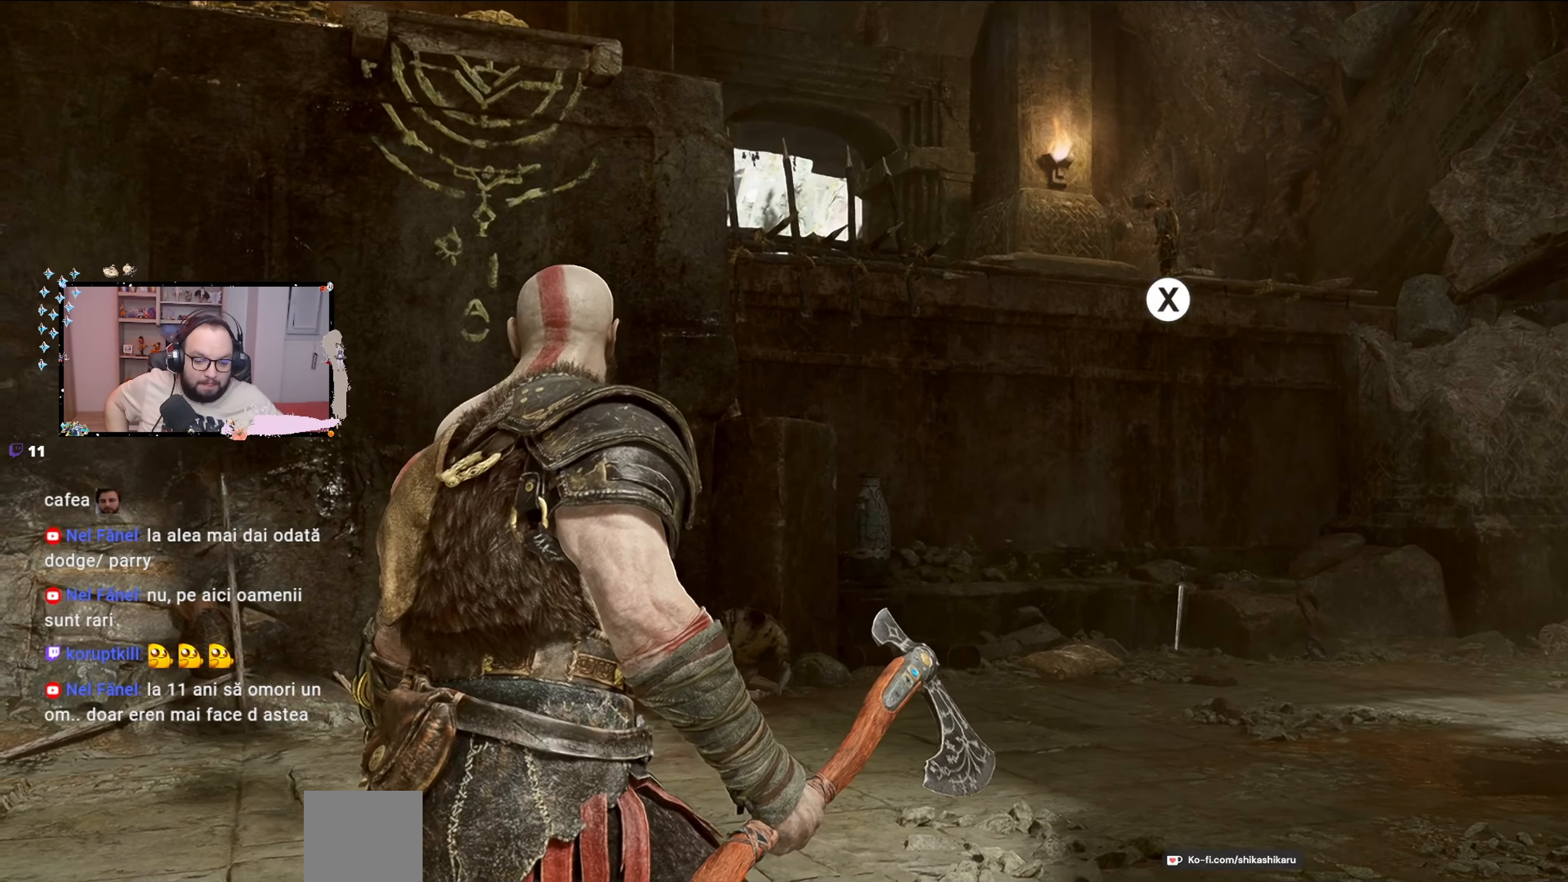
{"buttons": [], "left_stick": "center", "right_stick": "center", "events": [[333, "X", "down"], [400, "X", "up"]]}